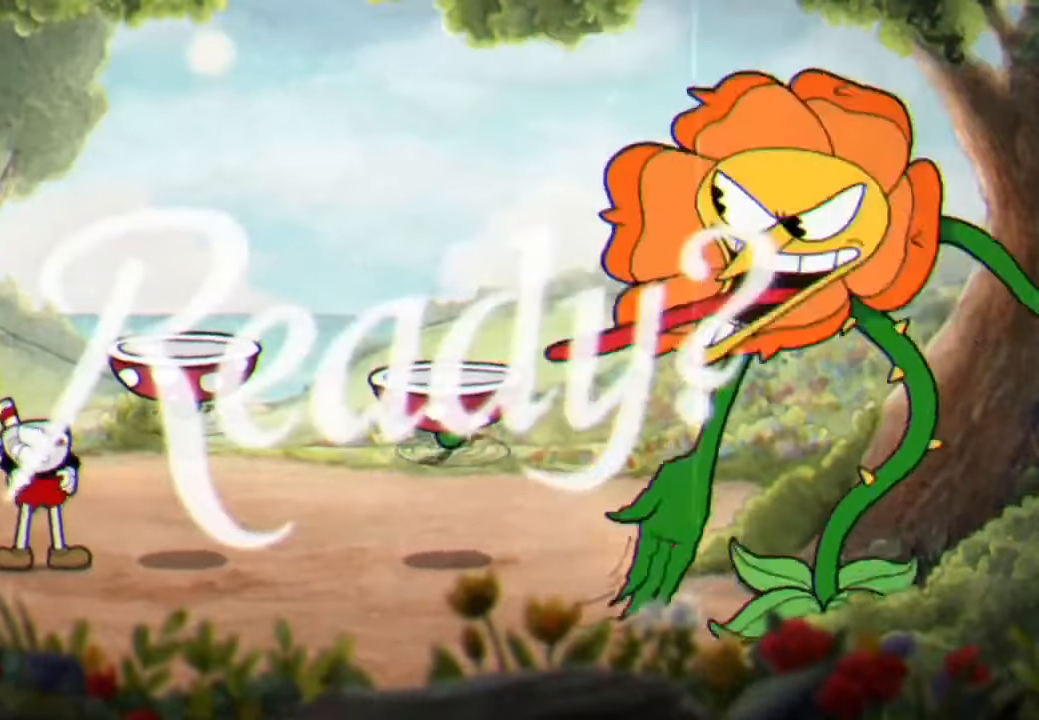
Gameplay with a controller (Xbox layout); each line is a JSON object with the inputs held at the frame after it. "events" lists button and stick changes between this image and that frame as [ms after this image, input, new state], when the widget could be followed in between. Not read: B DPAD_DOWN DPAD_LEFT DPAD_RIGHT DPAD_UP R2.
{"buttons": [], "left_stick": "right", "right_stick": "center", "events": [[134, "left_stick", "right"]]}
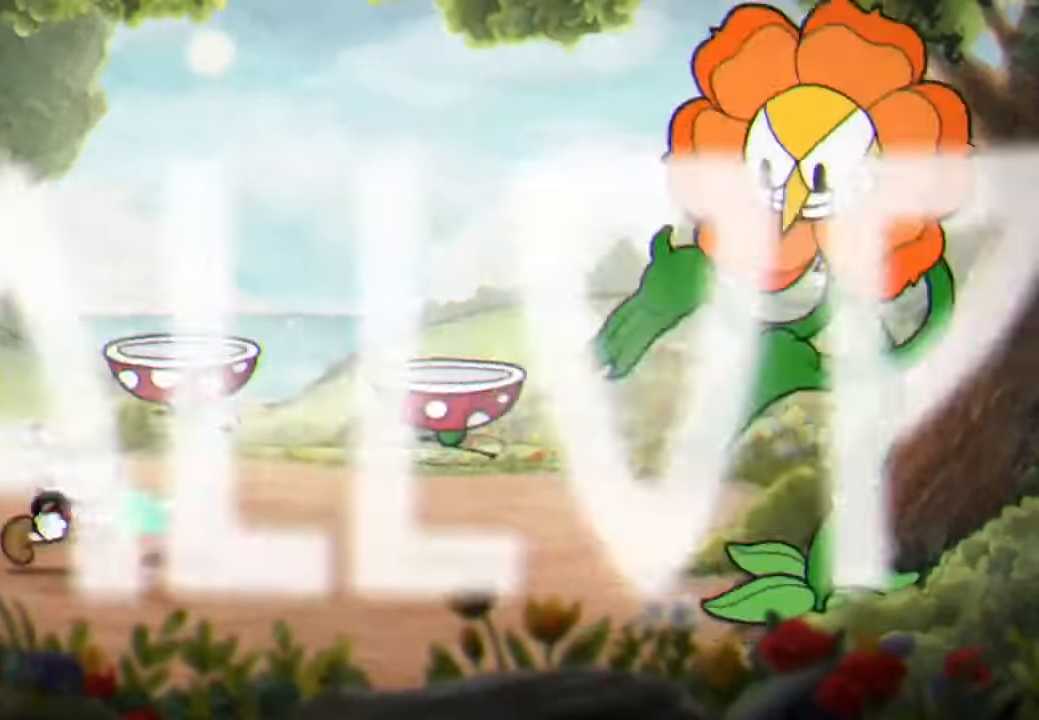
{"buttons": ["L2"], "left_stick": "up-right", "right_stick": "center", "events": [[67, "Y", "down"], [200, "Y", "up"], [400, "left_stick", "up-right"], [467, "L2", "down"]]}
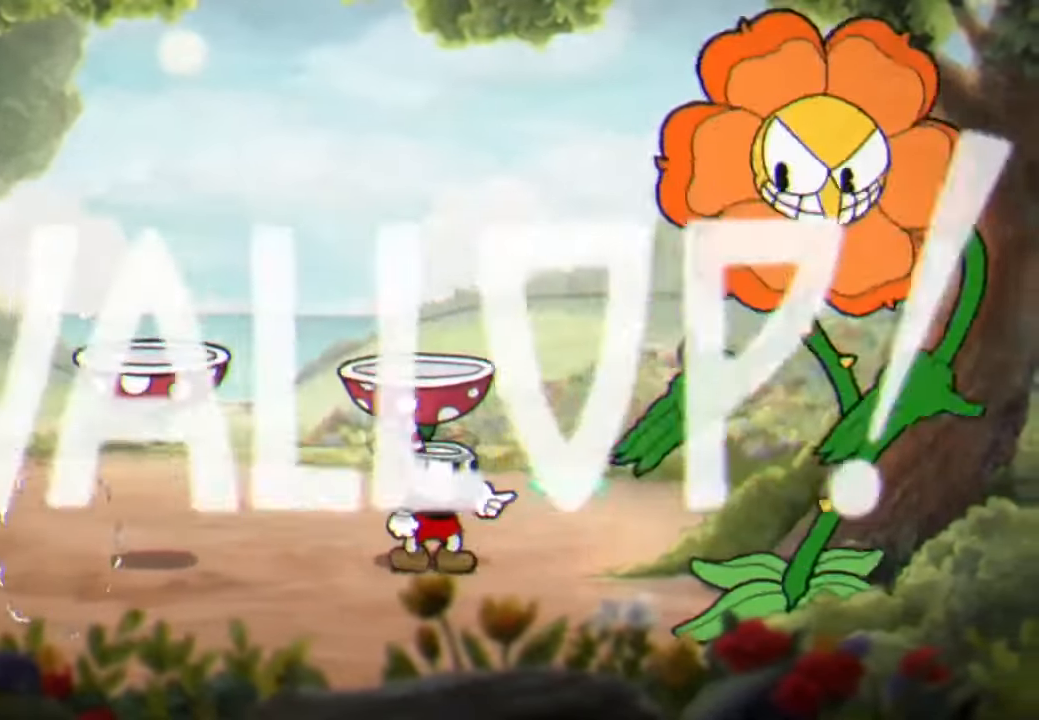
{"buttons": ["L2"], "left_stick": "up-right", "right_stick": "center", "events": []}
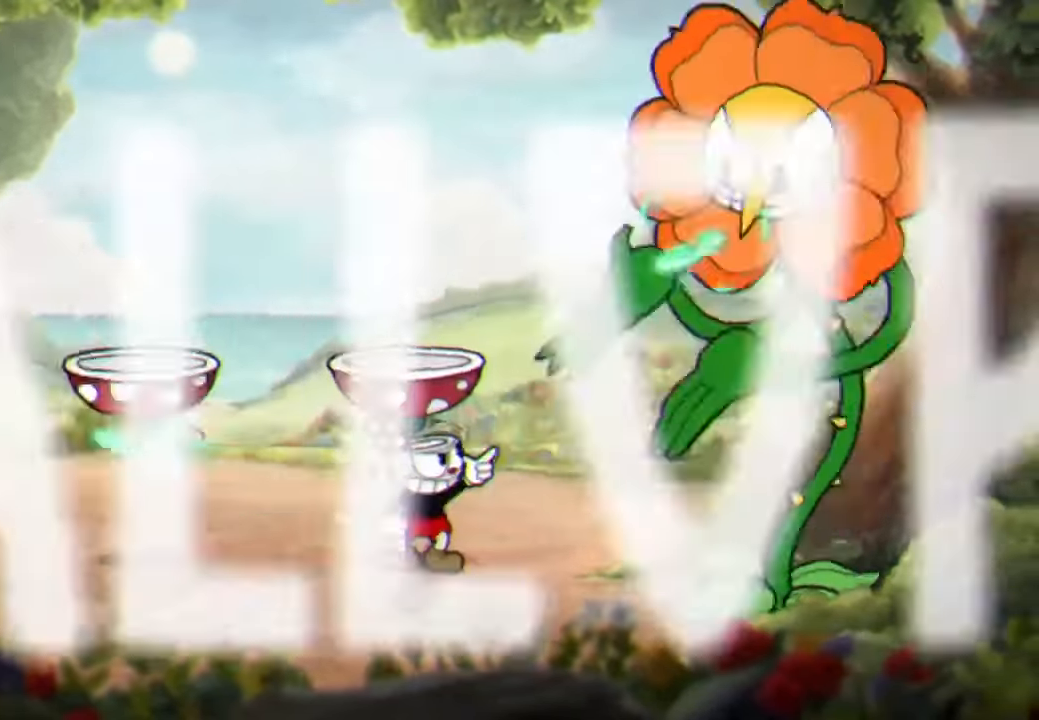
{"buttons": ["L2"], "left_stick": "up-right", "right_stick": "center", "events": []}
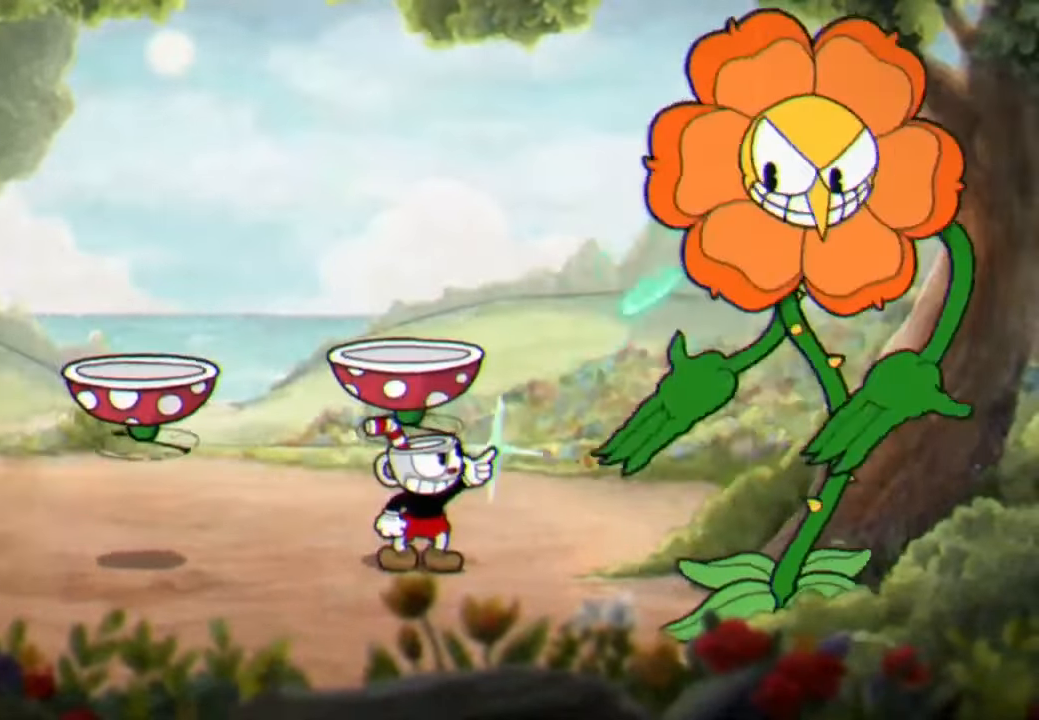
{"buttons": ["L2"], "left_stick": "up-right", "right_stick": "center", "events": []}
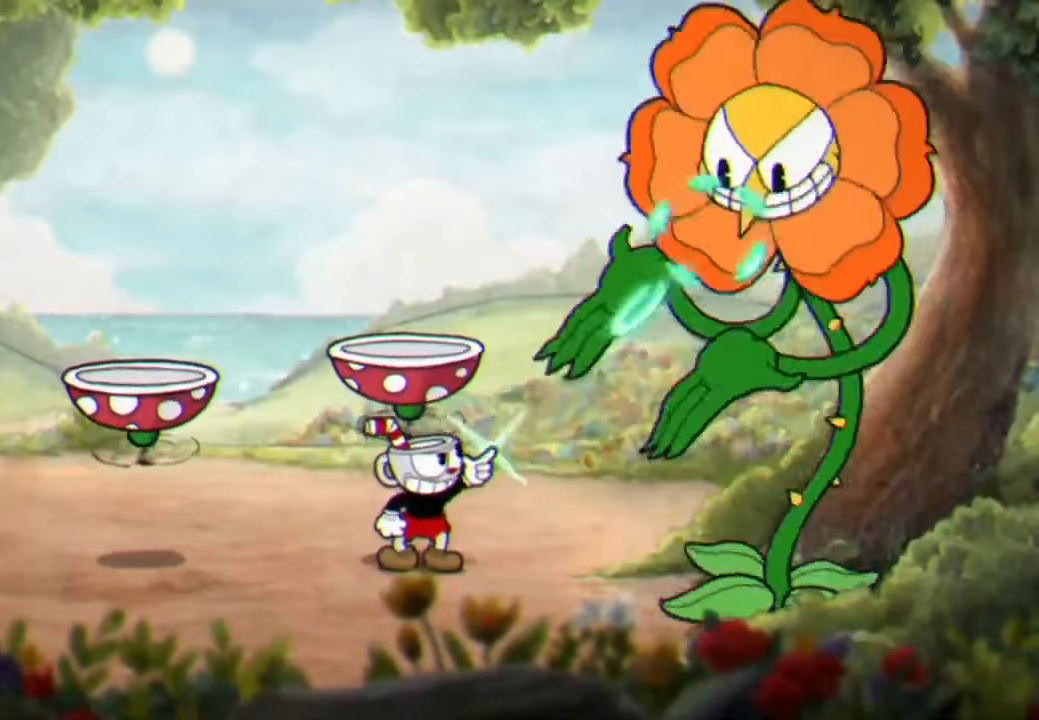
{"buttons": ["L2"], "left_stick": "up-right", "right_stick": "center", "events": []}
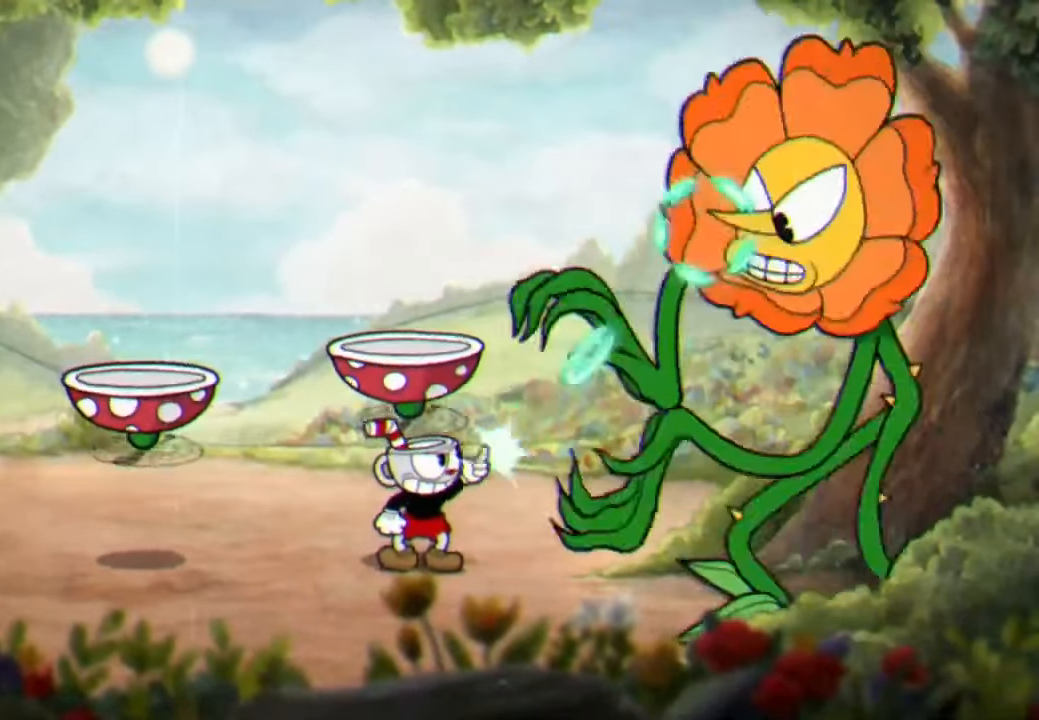
{"buttons": ["L2"], "left_stick": "up-right", "right_stick": "center", "events": []}
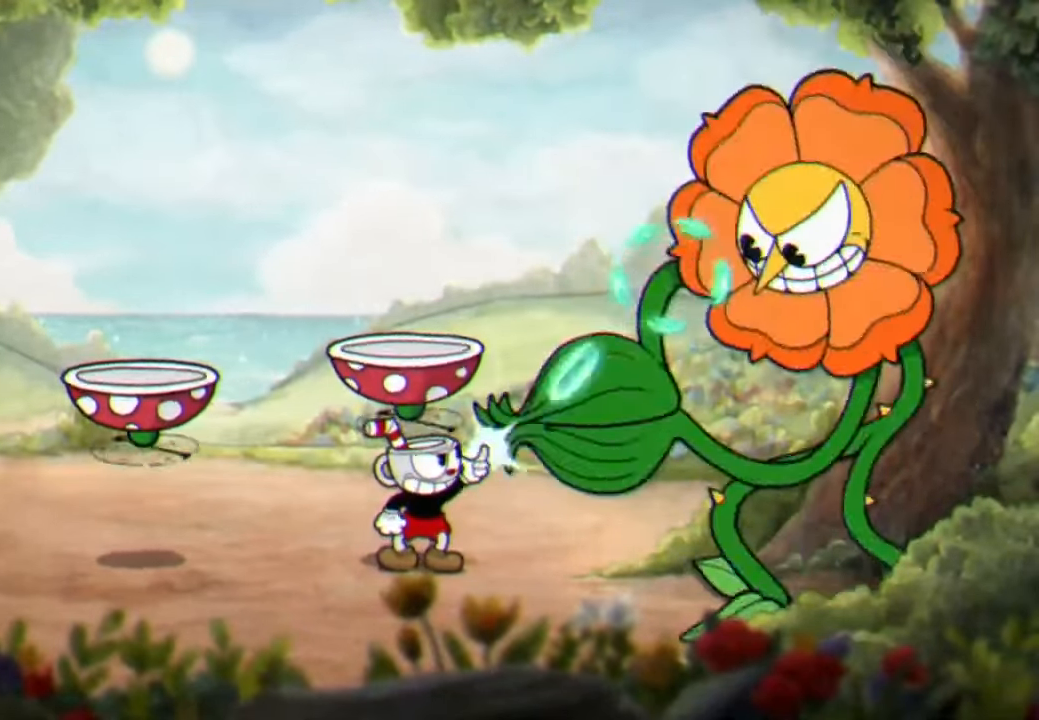
{"buttons": ["L2"], "left_stick": "up-right", "right_stick": "center", "events": []}
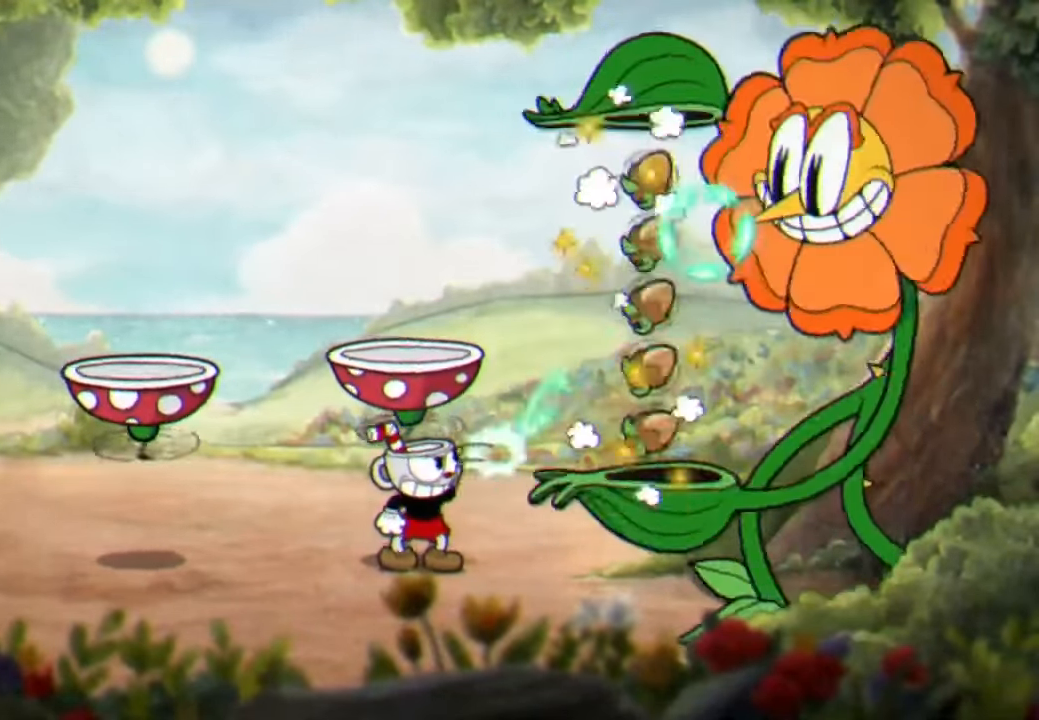
{"buttons": [], "left_stick": "up-left", "right_stick": "center", "events": [[467, "left_stick", "up-left"], [500, "L2", "up"]]}
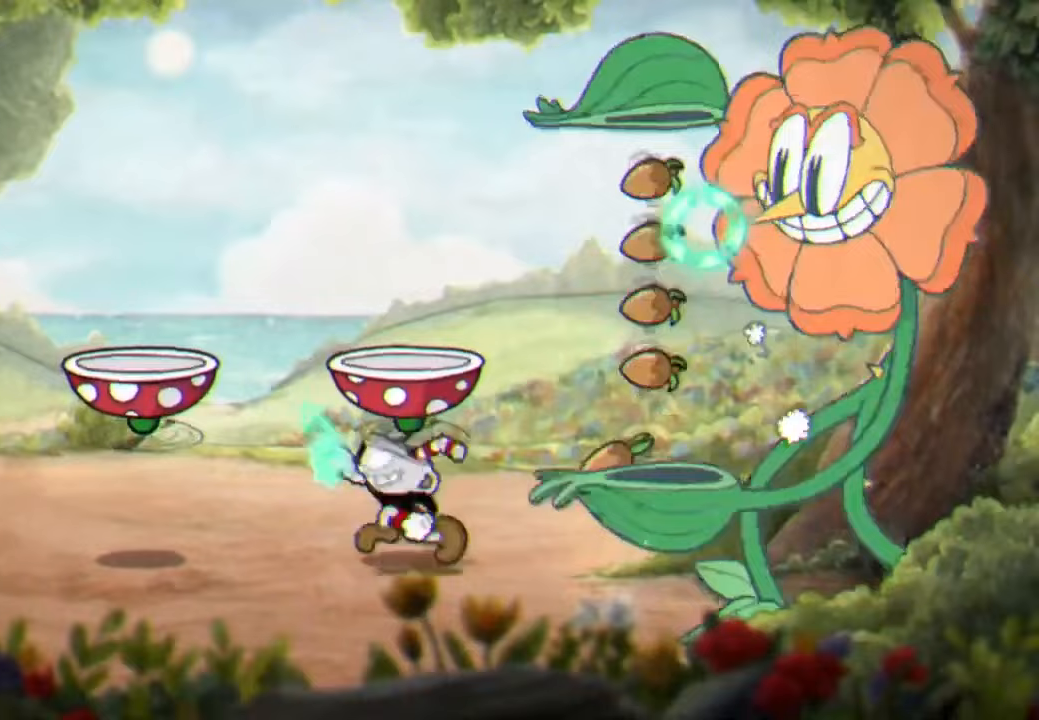
{"buttons": ["A", "L3"], "left_stick": "left", "right_stick": "center", "events": [[100, "Y", "down"], [100, "left_stick", "left"], [200, "Y", "up"], [433, "L3", "down"], [500, "A", "down"]]}
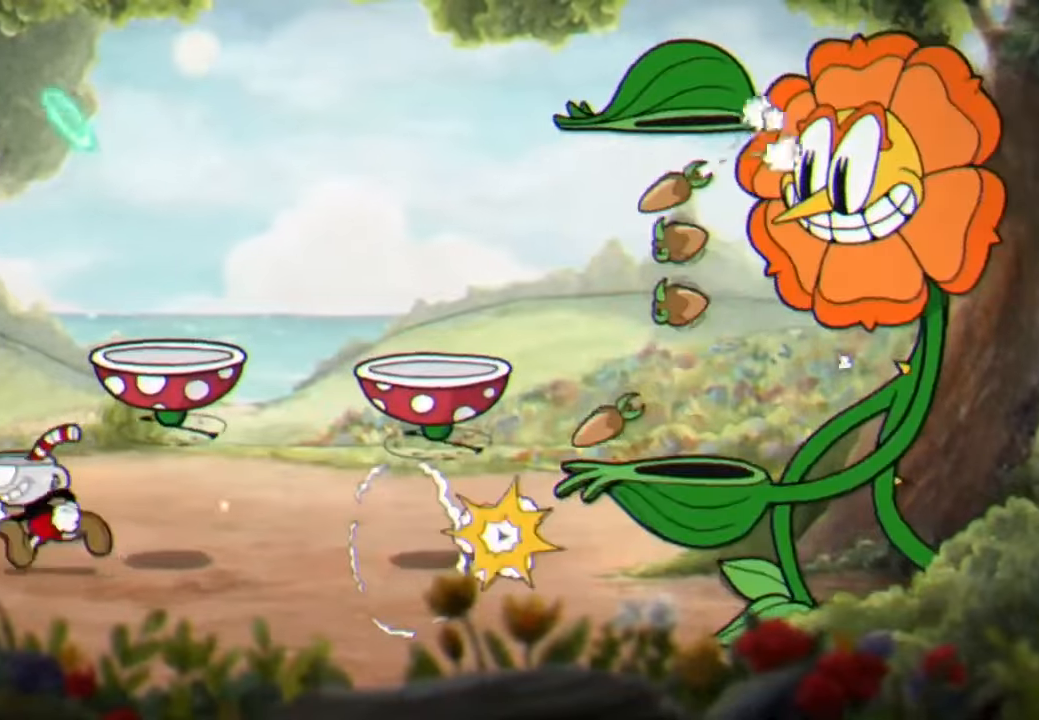
{"buttons": [], "left_stick": "center", "right_stick": "center", "events": [[33, "L3", "up"], [133, "A", "up"], [200, "left_stick", "center"]]}
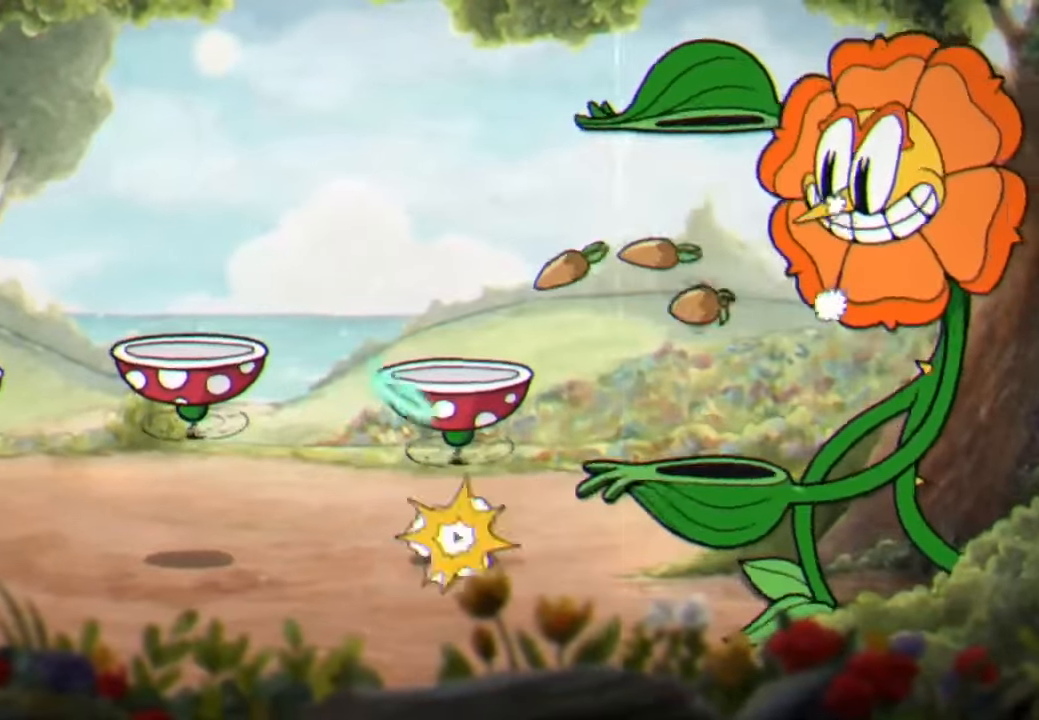
{"buttons": [], "left_stick": "center", "right_stick": "center", "events": []}
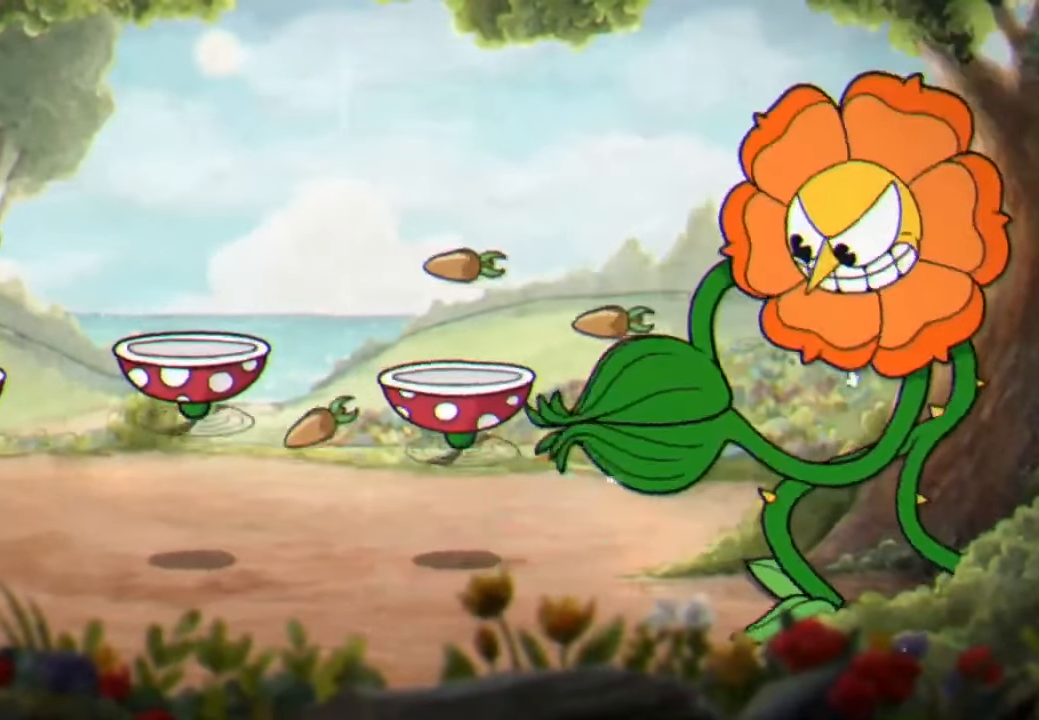
{"buttons": ["A"], "left_stick": "up-right", "right_stick": "center", "events": [[333, "left_stick", "left"], [433, "A", "down"], [433, "left_stick", "up-right"]]}
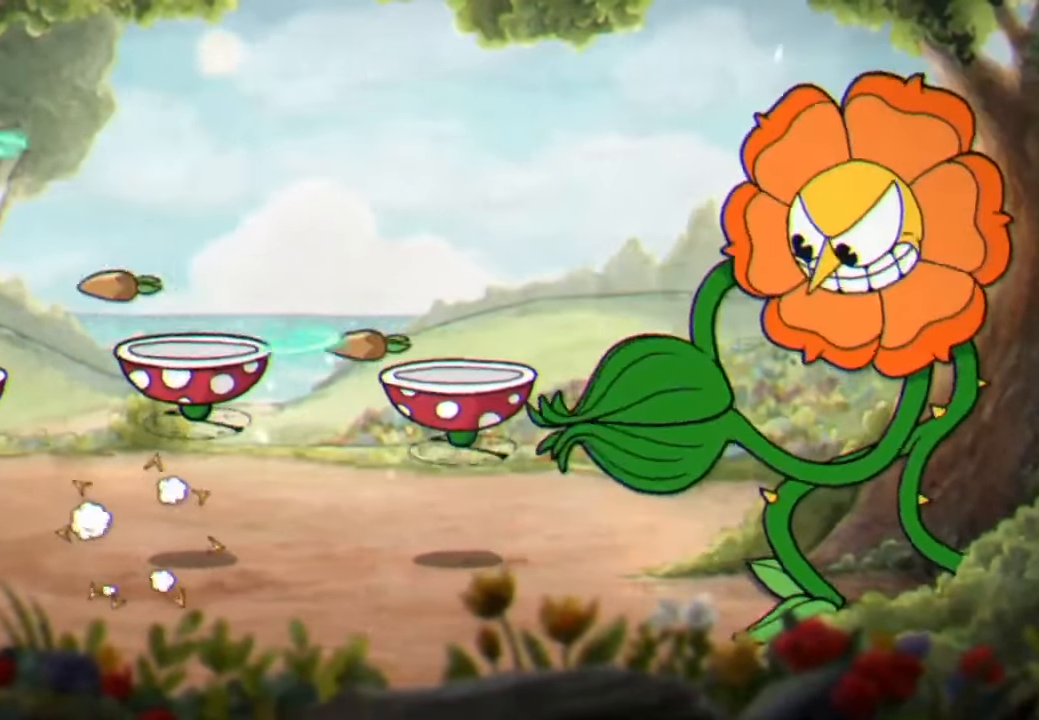
{"buttons": [], "left_stick": "center", "right_stick": "center", "events": [[33, "L3", "down"], [33, "left_stick", "right"], [67, "A", "up"], [300, "L3", "up"], [500, "left_stick", "center"]]}
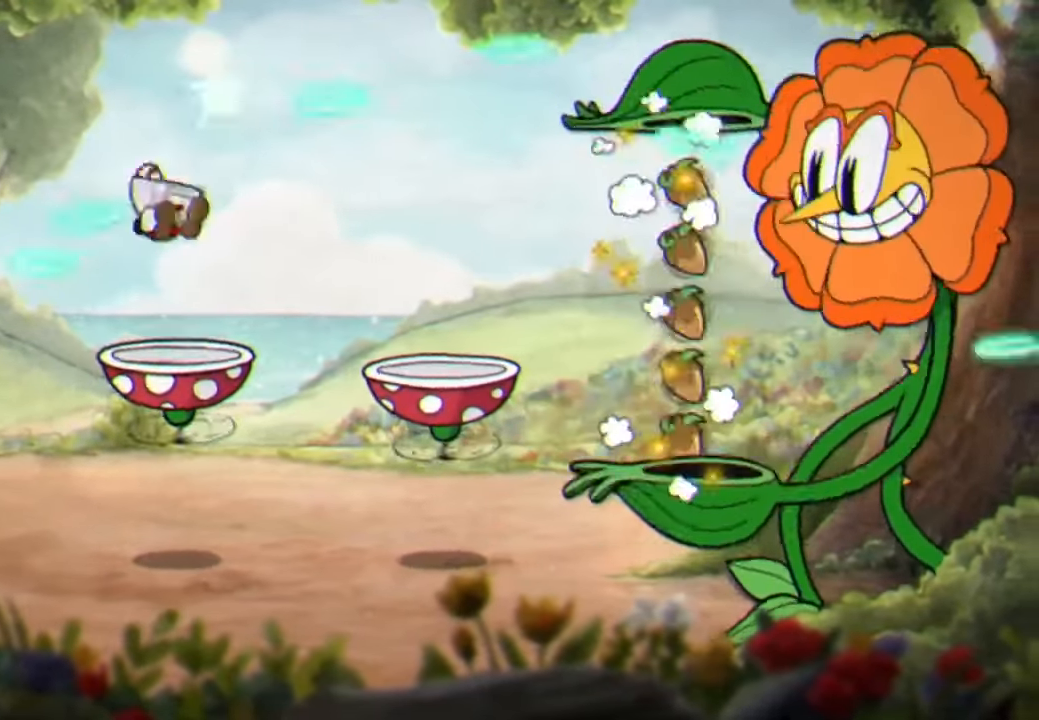
{"buttons": [], "left_stick": "center", "right_stick": "center", "events": [[33, "R3", "down"], [133, "R3", "up"]]}
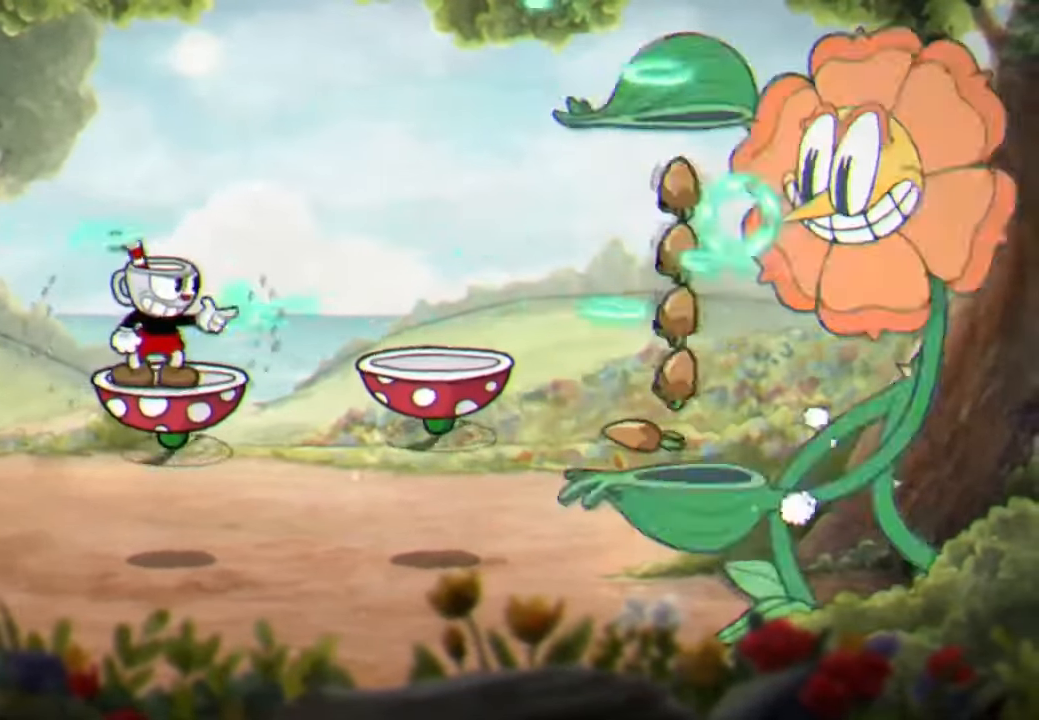
{"buttons": [], "left_stick": "left", "right_stick": "center", "events": [[100, "left_stick", "left"], [133, "A", "down"], [233, "A", "up"], [367, "L3", "down"], [433, "L3", "up"]]}
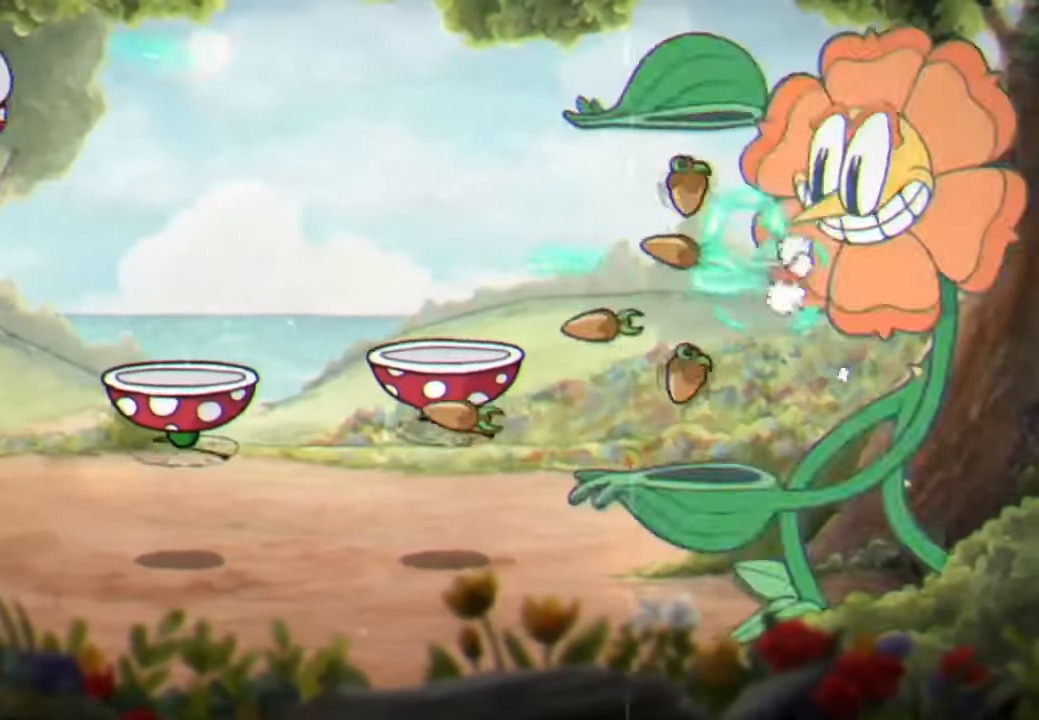
{"buttons": [], "left_stick": "center", "right_stick": "center", "events": [[133, "left_stick", "center"], [233, "left_stick", "down"], [267, "A", "down"], [367, "A", "up"], [467, "left_stick", "center"]]}
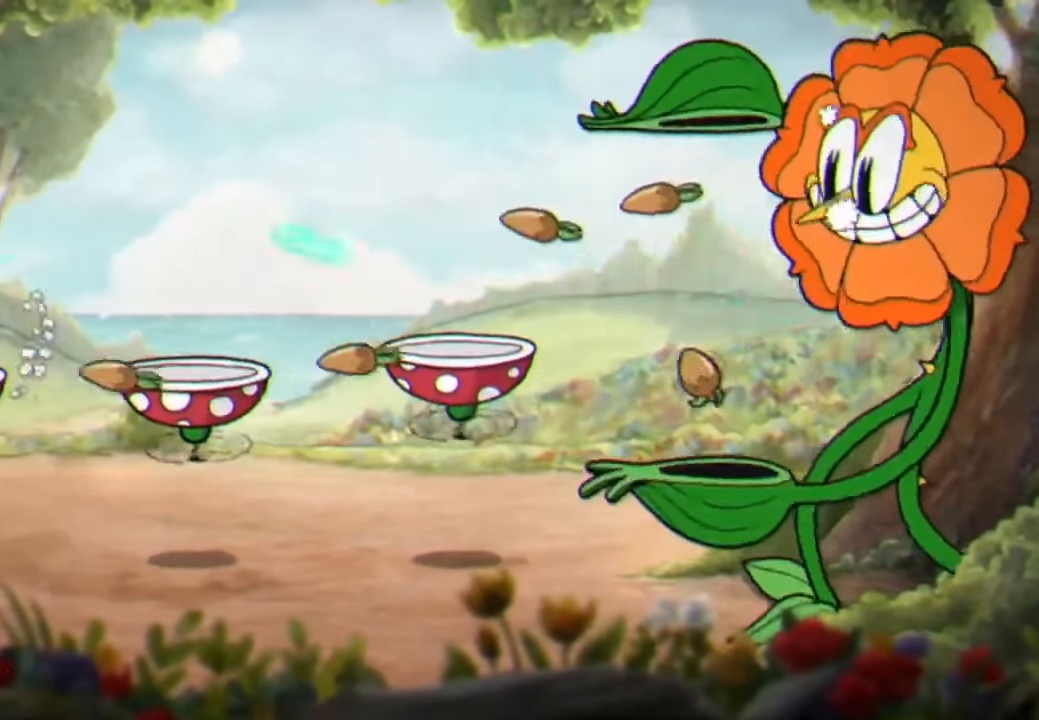
{"buttons": [], "left_stick": "center", "right_stick": "center", "events": []}
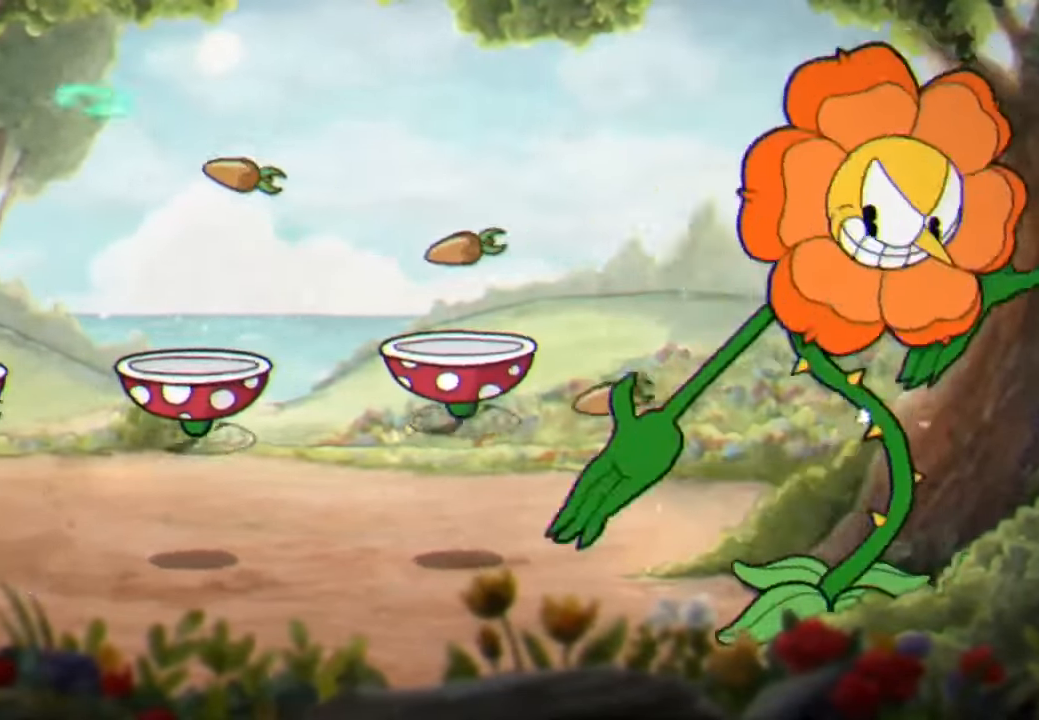
{"buttons": [], "left_stick": "center", "right_stick": "center", "events": []}
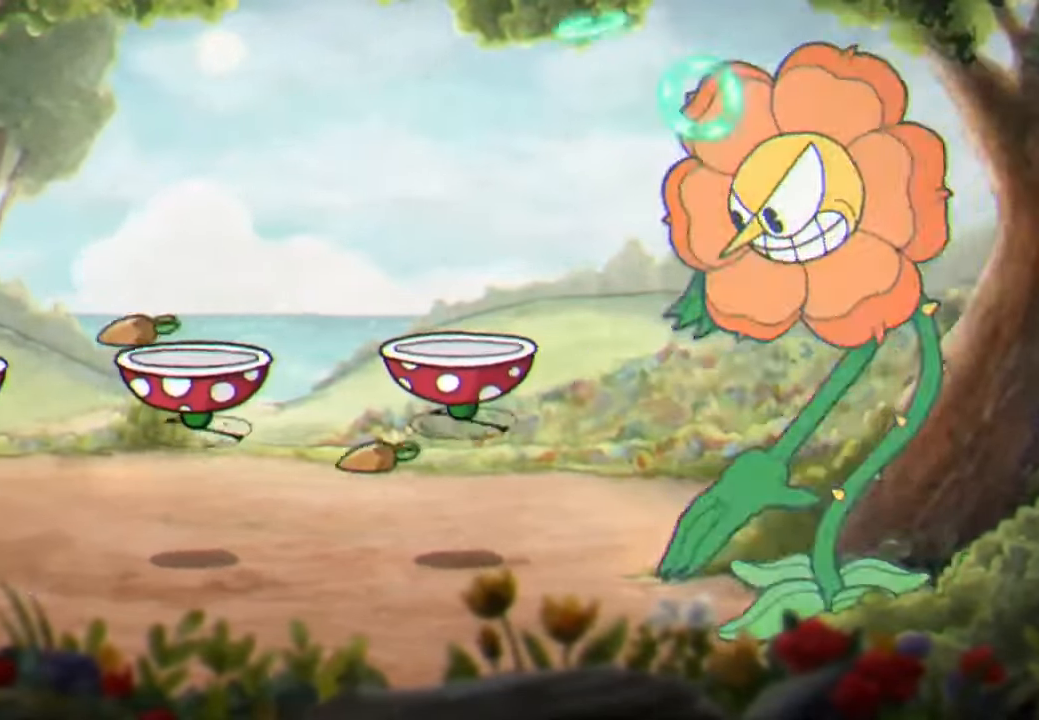
{"buttons": ["A"], "left_stick": "center", "right_stick": "center", "events": [[400, "A", "down"]]}
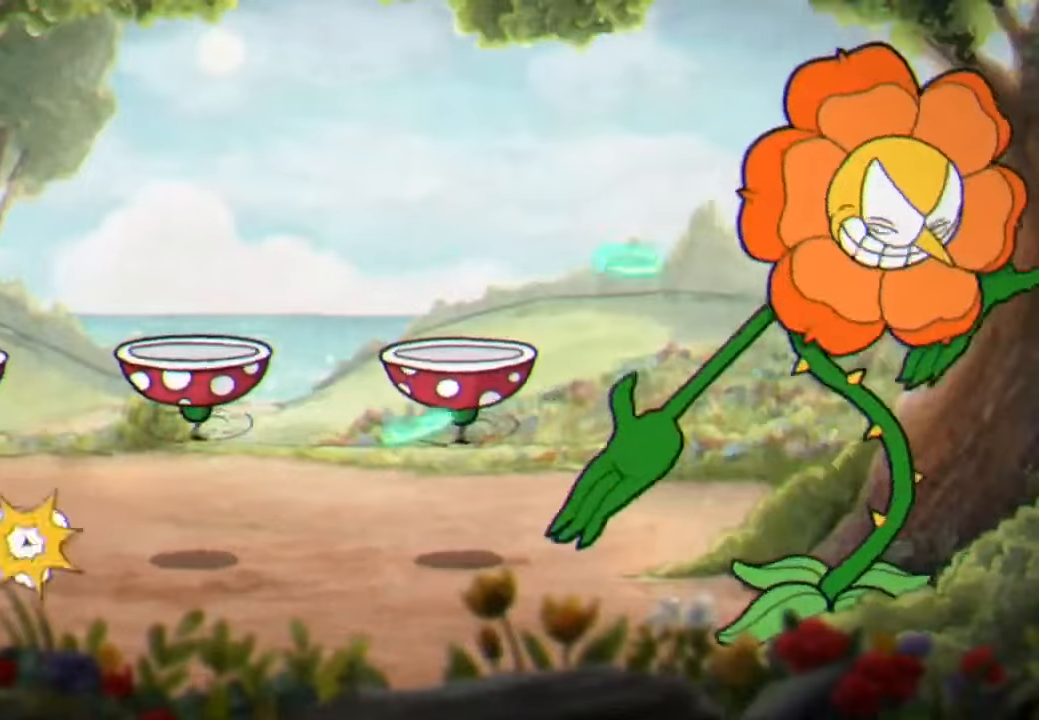
{"buttons": [], "left_stick": "center", "right_stick": "center", "events": [[33, "A", "up"]]}
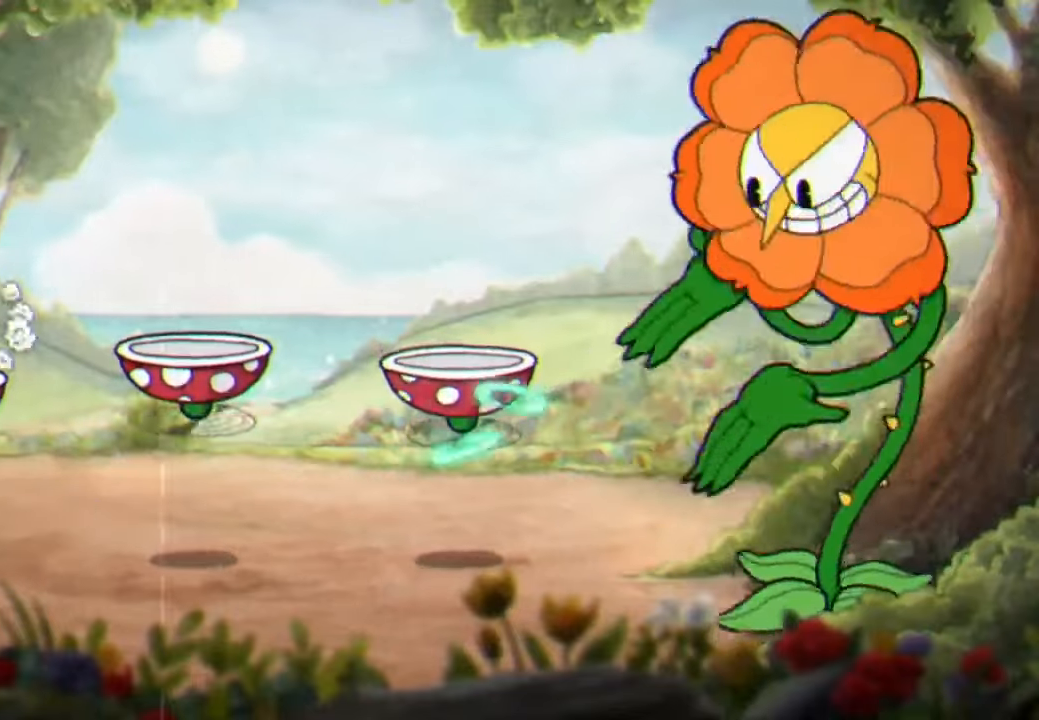
{"buttons": [], "left_stick": "center", "right_stick": "center", "events": []}
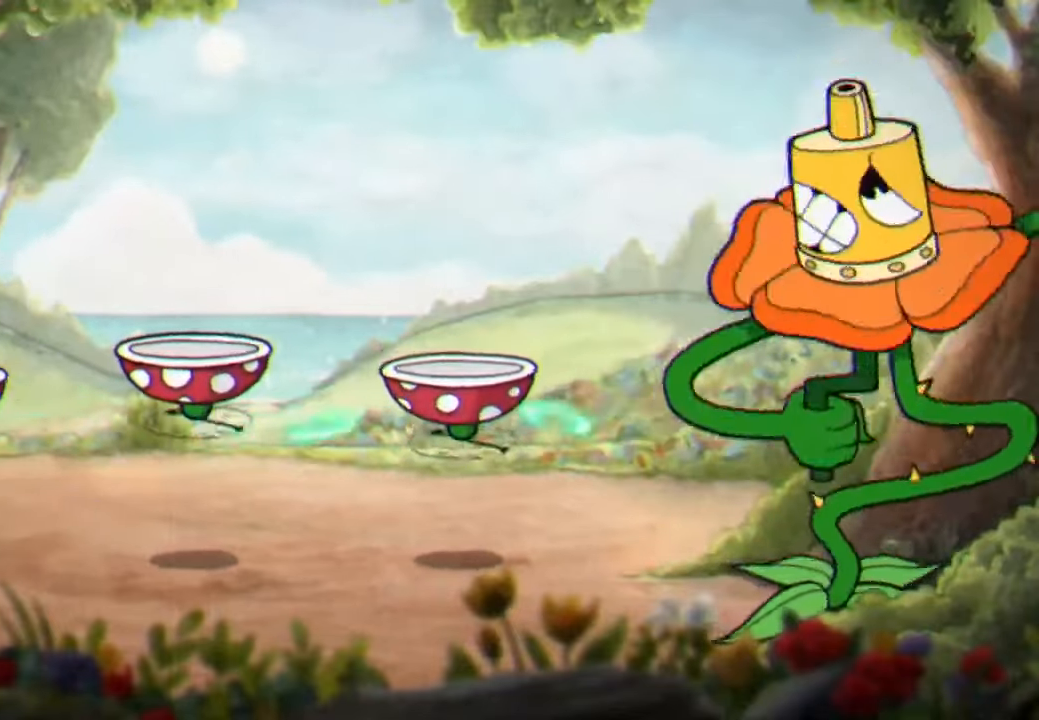
{"buttons": [], "left_stick": "center", "right_stick": "center", "events": []}
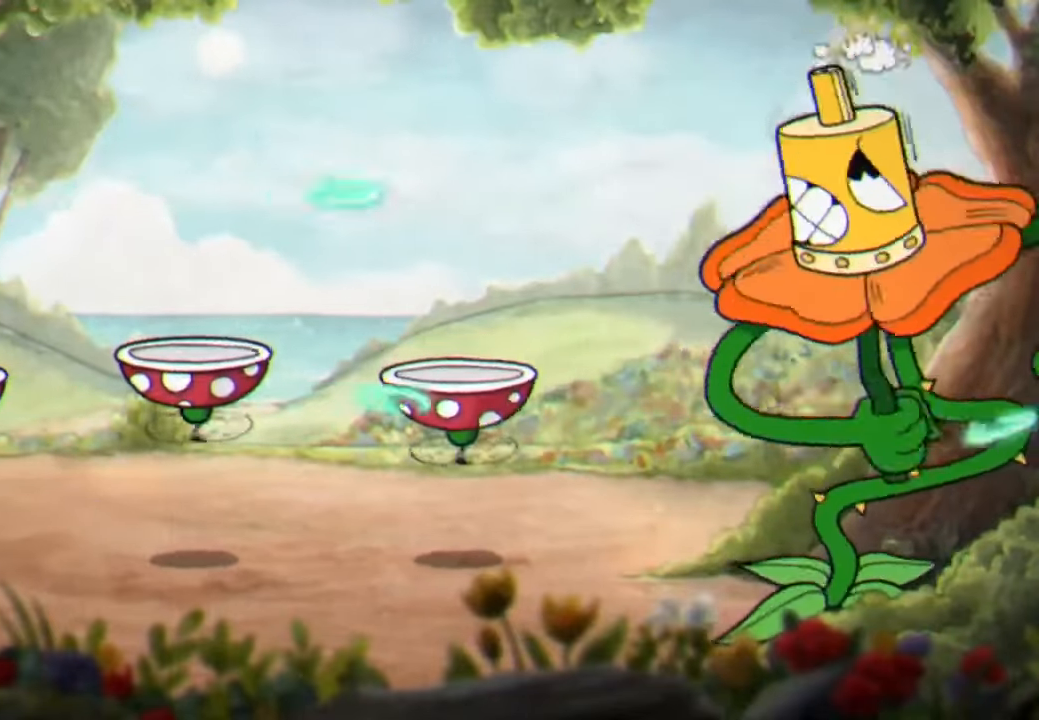
{"buttons": [], "left_stick": "center", "right_stick": "center", "events": []}
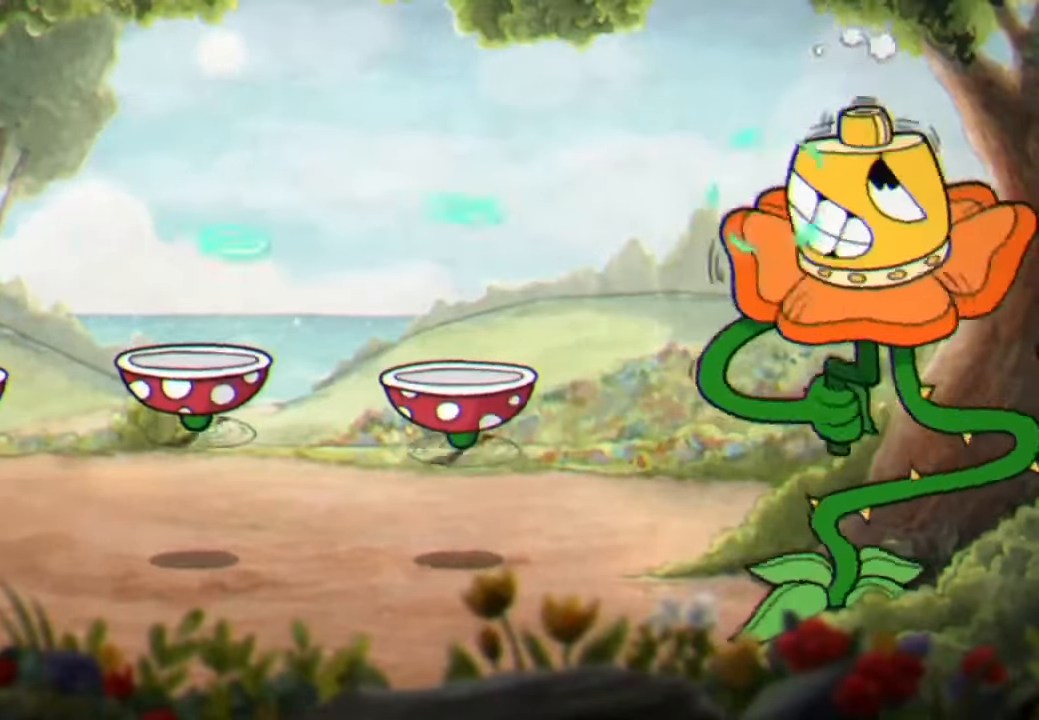
{"buttons": [], "left_stick": "right", "right_stick": "center", "events": [[300, "left_stick", "down"], [333, "A", "down"], [433, "A", "up"], [466, "left_stick", "right"]]}
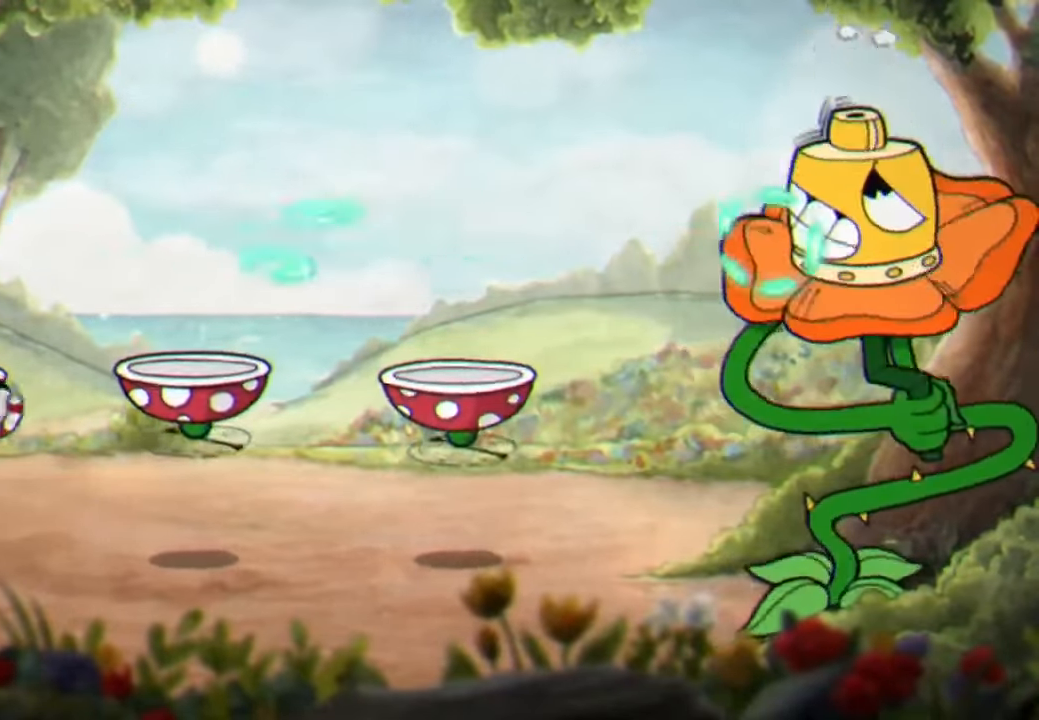
{"buttons": ["L3"], "left_stick": "up-right", "right_stick": "center", "events": [[100, "Y", "down"], [200, "Y", "up"], [333, "left_stick", "up-right"], [500, "L3", "down"]]}
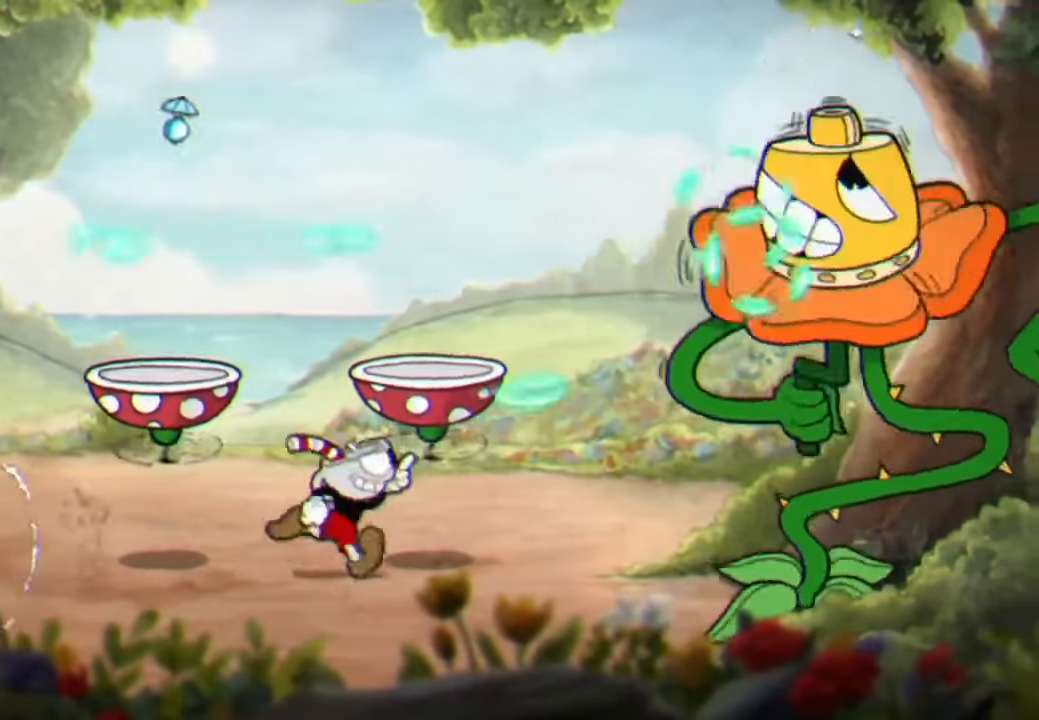
{"buttons": ["L2"], "left_stick": "up-right", "right_stick": "center", "events": [[133, "L3", "up"], [266, "L2", "down"]]}
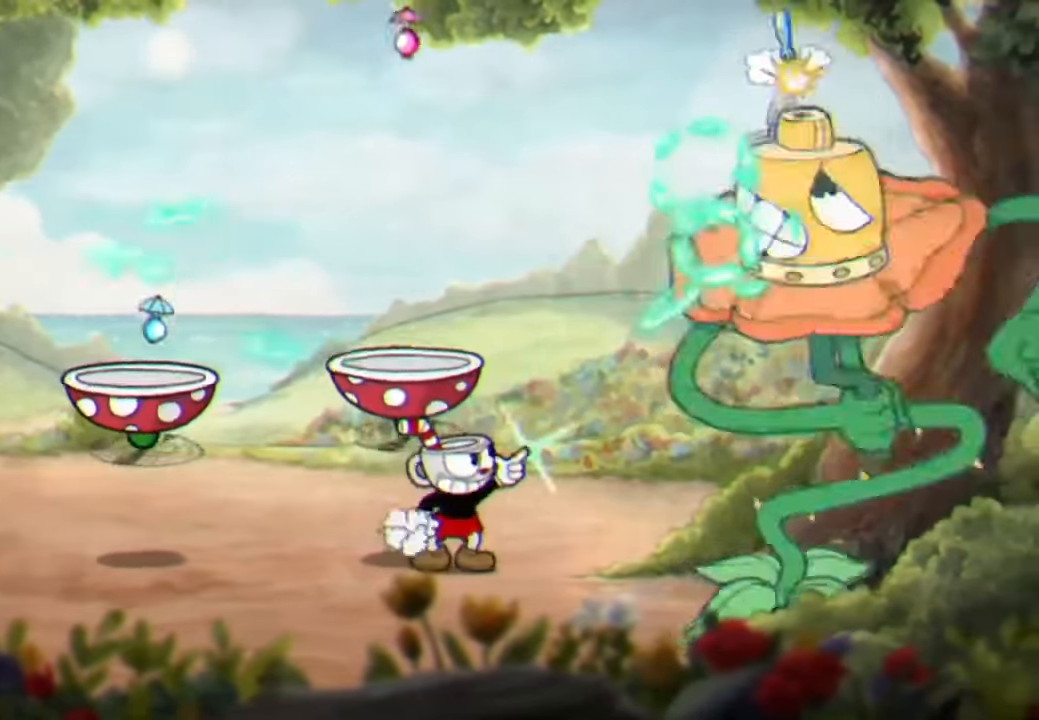
{"buttons": ["A"], "left_stick": "up-left", "right_stick": "center", "events": [[333, "A", "down"], [333, "L2", "up"], [366, "left_stick", "center"], [433, "A", "up"], [466, "A", "down"], [466, "left_stick", "up-left"]]}
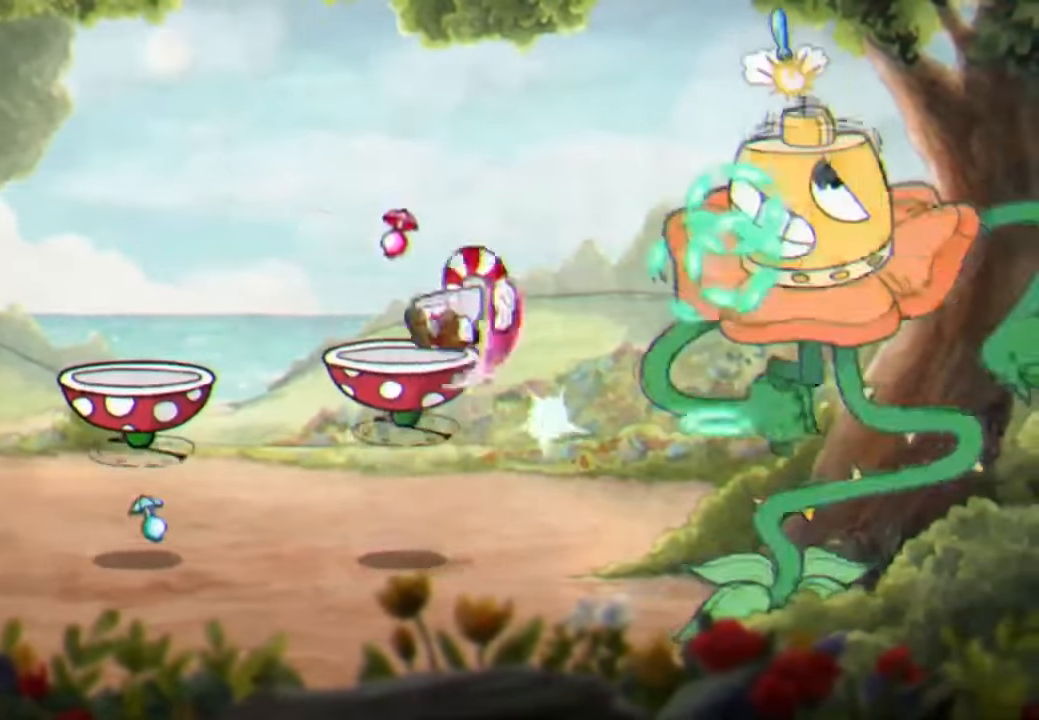
{"buttons": [], "left_stick": "right", "right_stick": "center", "events": [[66, "A", "up"], [200, "L3", "down"], [300, "L3", "up"], [366, "left_stick", "center"], [500, "left_stick", "right"]]}
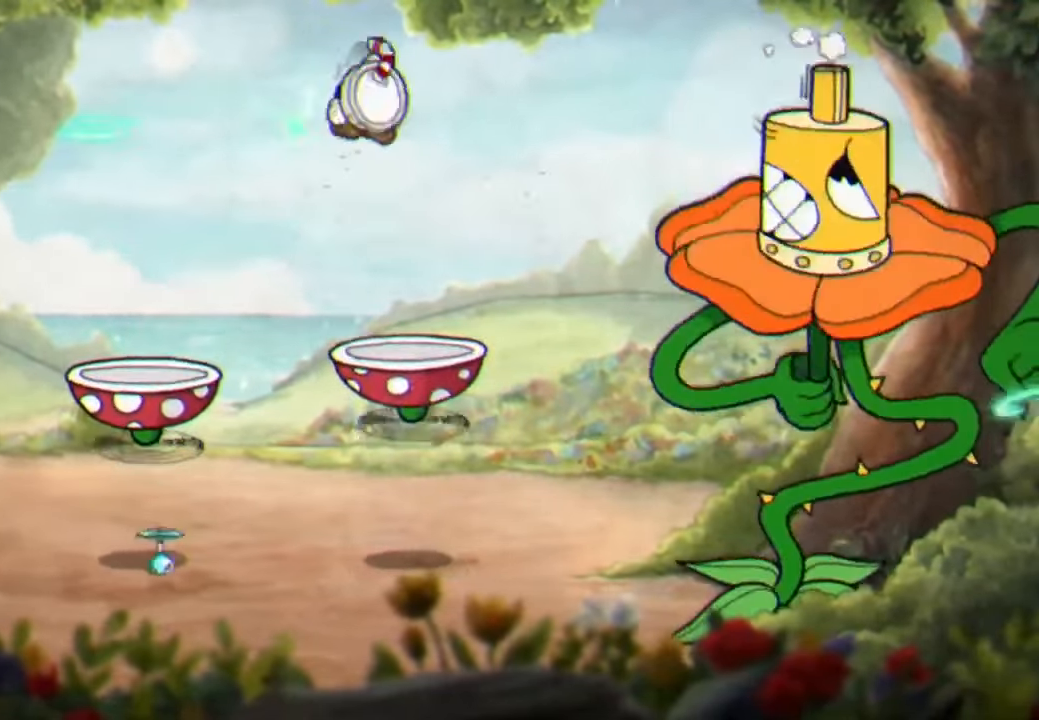
{"buttons": [], "left_stick": "center", "right_stick": "center", "events": [[100, "left_stick", "center"]]}
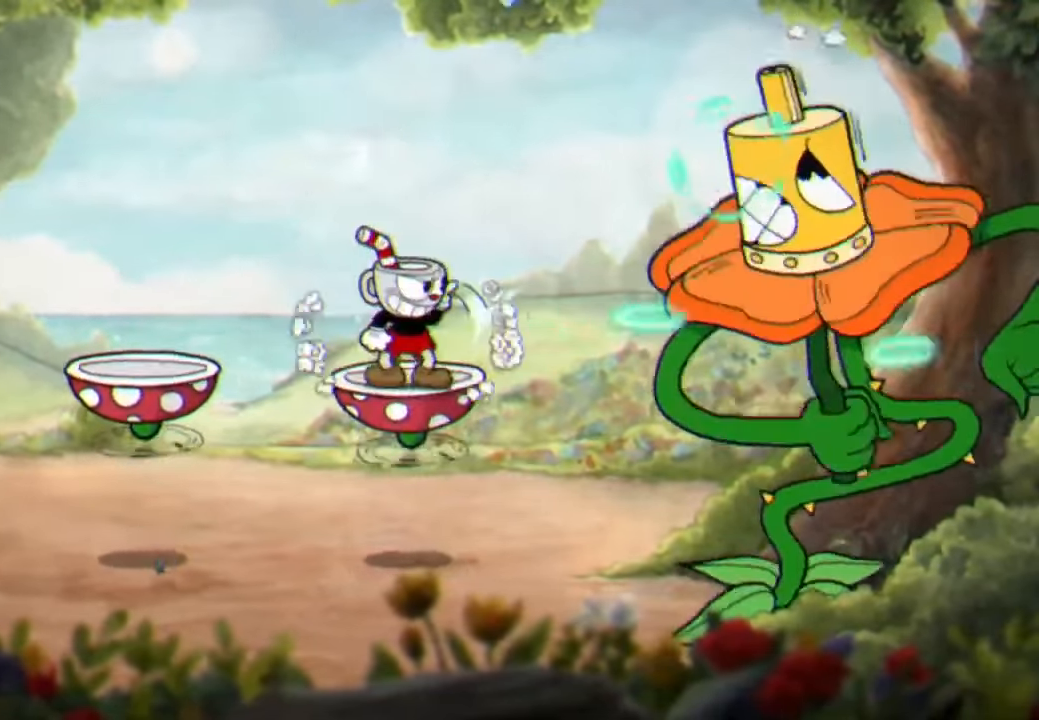
{"buttons": [], "left_stick": "center", "right_stick": "center", "events": []}